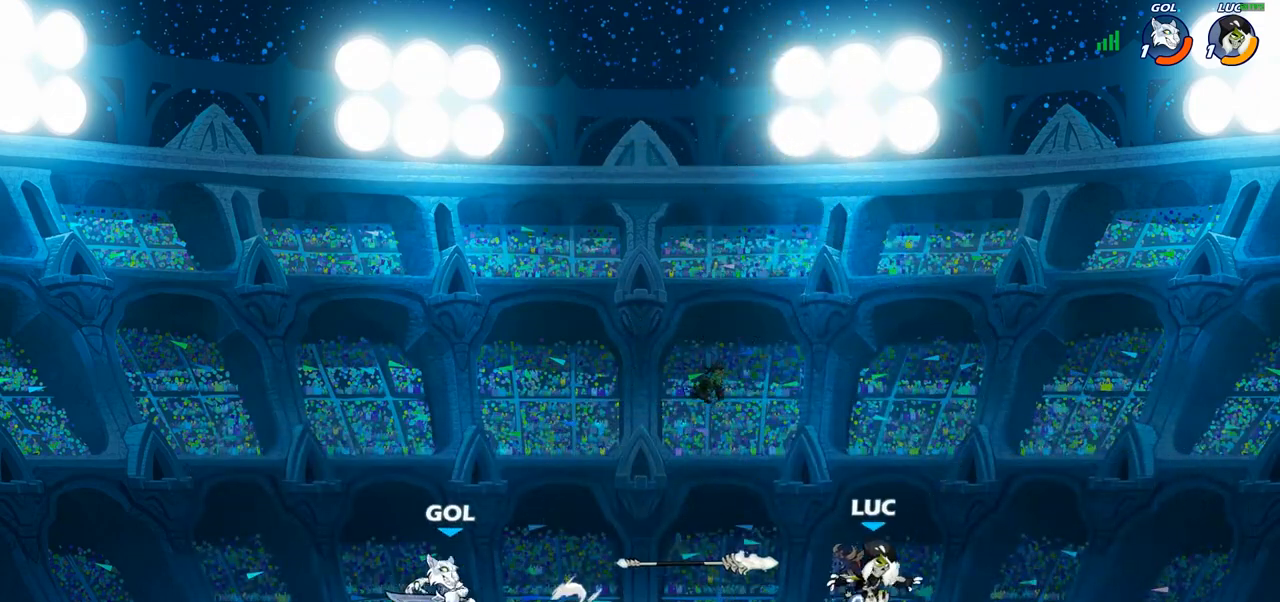
Gameplay with a controller (PlayStation layout); each line is a JSON object with the inputs held at the frame after it. "events" lists button and stick changes between this image and that frame as [ms after this image, input, new state], when the widget could be followed in between. Not read: R3.
{"buttons": [], "left_stick": "center", "right_stick": "center", "events": [[33, "R1", "down"], [67, "CROSS", "down"], [117, "left_stick", "up-left"], [150, "CROSS", "up"], [150, "R1", "up"], [300, "left_stick", "down-left"], [400, "R1", "down"], [467, "R1", "up"], [483, "left_stick", "center"]]}
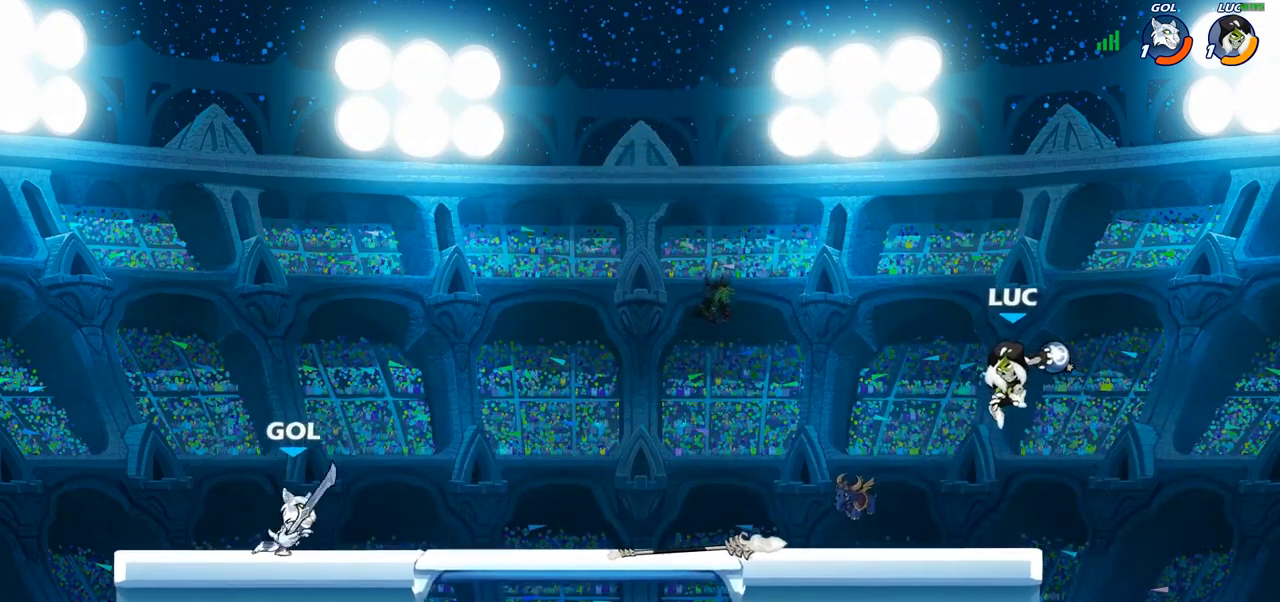
{"buttons": ["R2"], "left_stick": "left", "right_stick": "center", "events": [[250, "left_stick", "left"], [450, "R2", "down"]]}
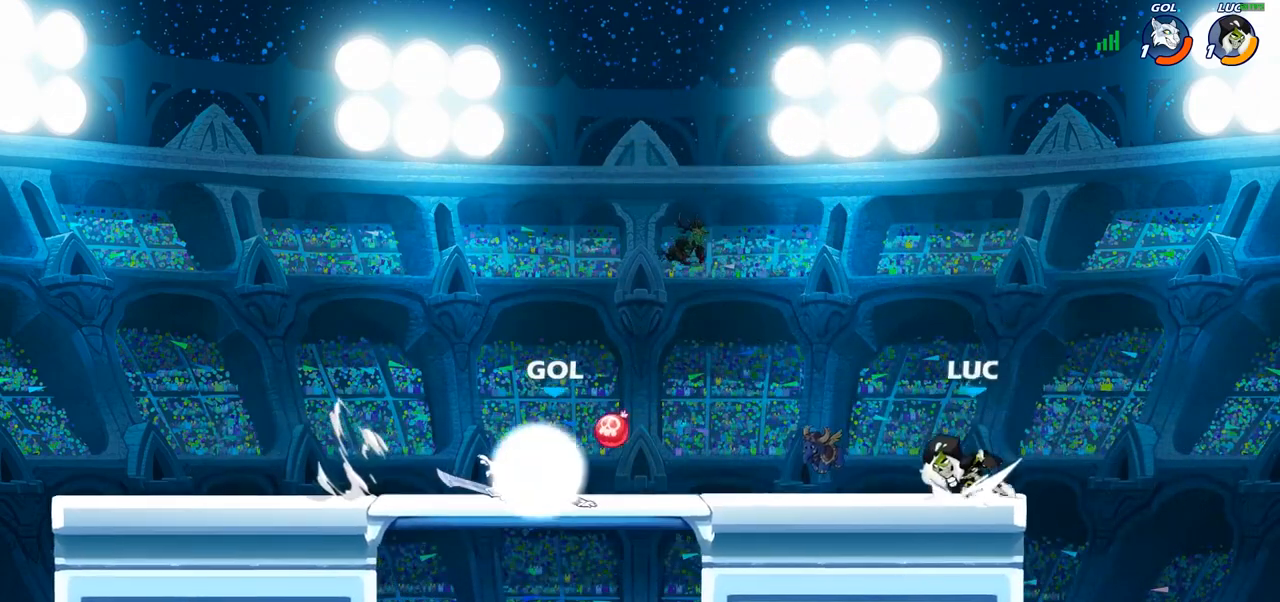
{"buttons": ["SQUARE"], "left_stick": "center", "right_stick": "center", "events": [[83, "R2", "up"], [83, "left_stick", "center"], [350, "SQUARE", "down"], [417, "SQUARE", "up"], [500, "SQUARE", "down"]]}
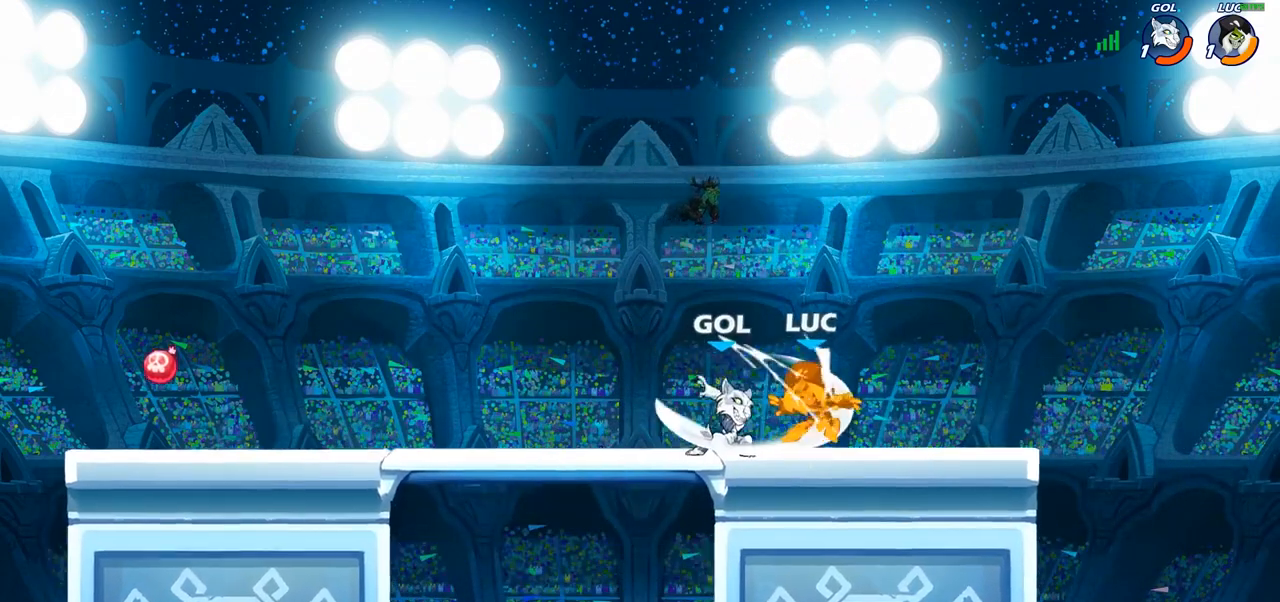
{"buttons": [], "left_stick": "left", "right_stick": "center", "events": [[100, "SQUARE", "up"], [467, "left_stick", "left"]]}
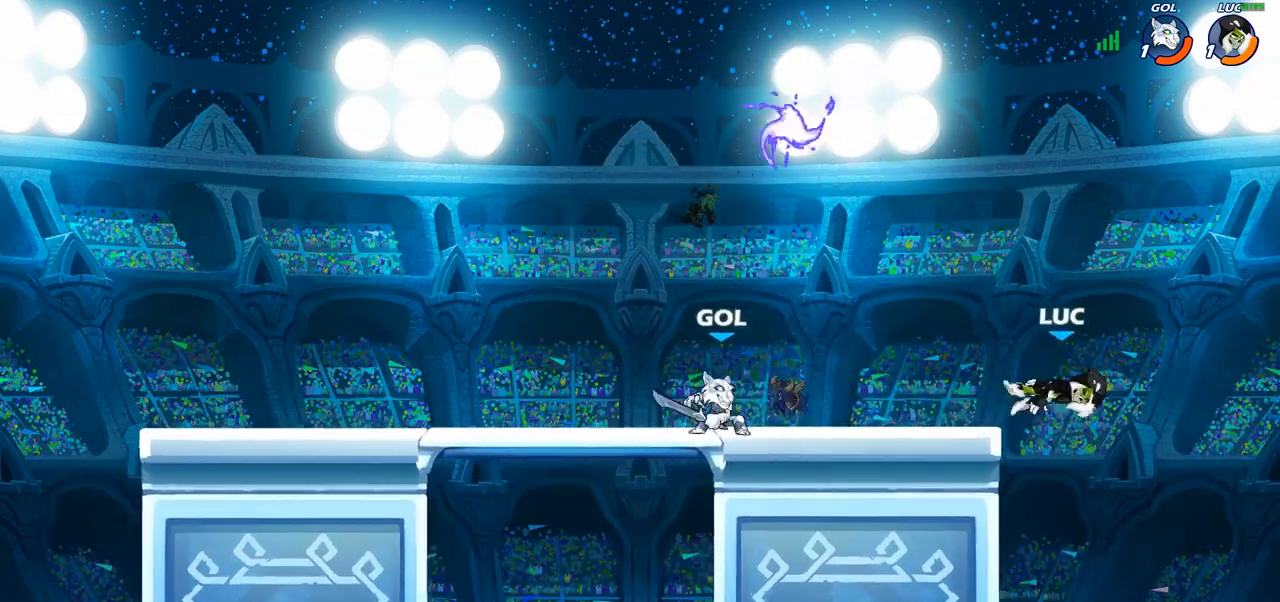
{"buttons": [], "left_stick": "up-right", "right_stick": "center", "events": [[17, "left_stick", "up-left"], [183, "CIRCLE", "down"], [300, "CIRCLE", "up"], [383, "left_stick", "up-right"]]}
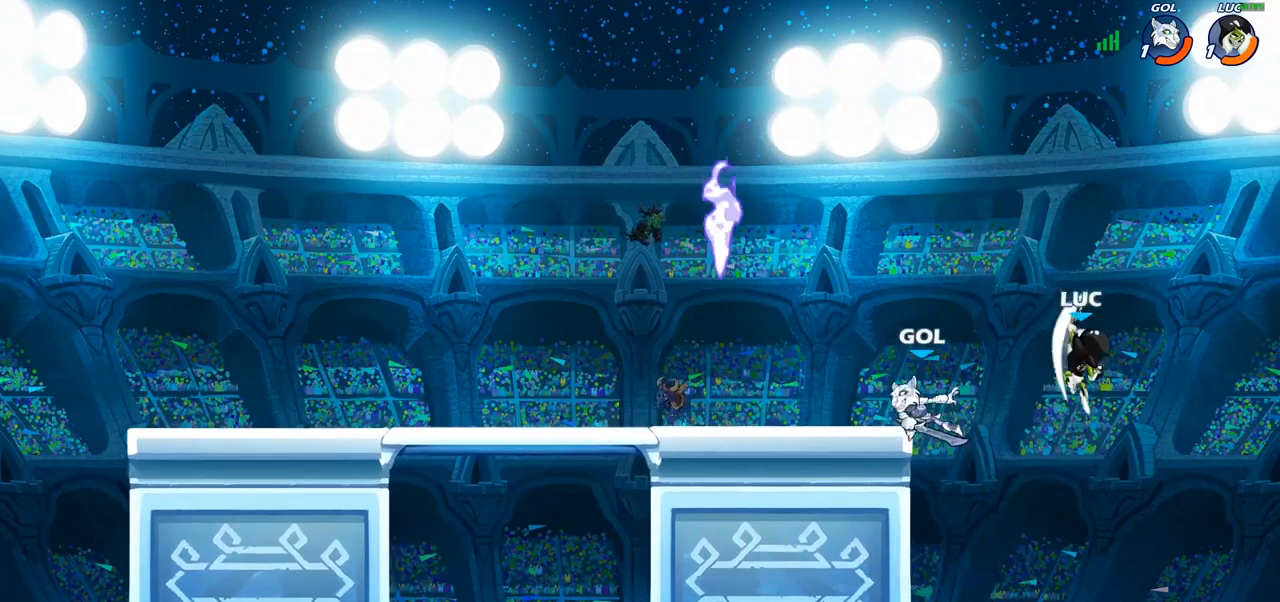
{"buttons": ["CROSS"], "left_stick": "up-left", "right_stick": "center", "events": [[167, "left_stick", "up-left"], [383, "CROSS", "down"]]}
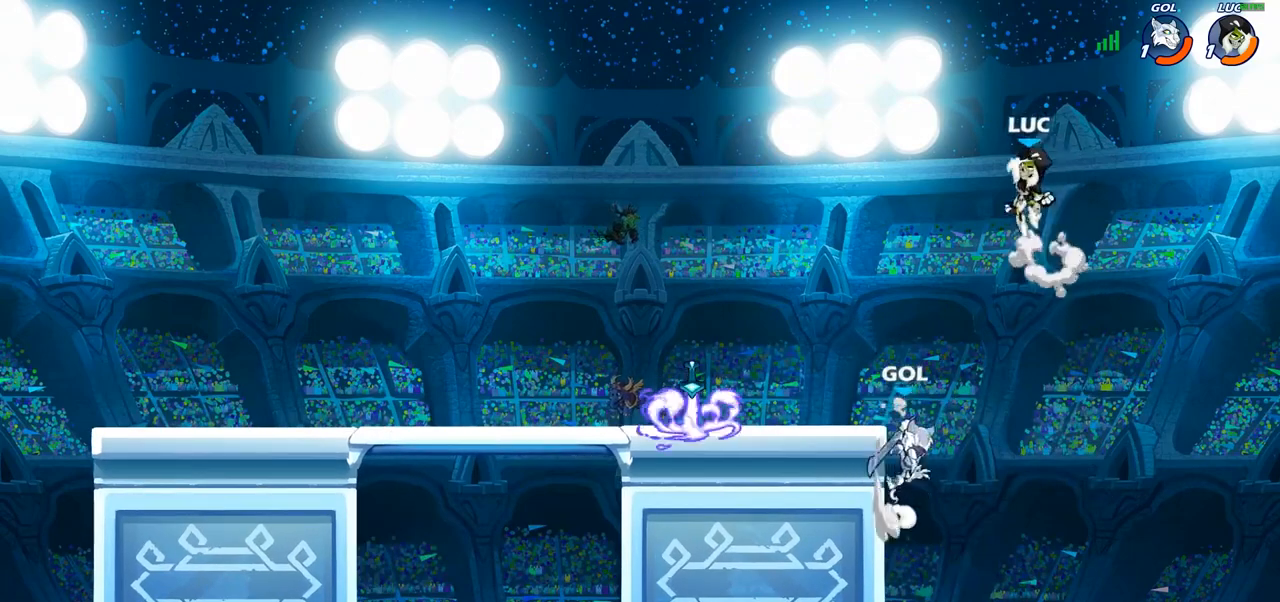
{"buttons": [], "left_stick": "down-left", "right_stick": "center", "events": [[83, "CROSS", "up"], [133, "left_stick", "down-left"]]}
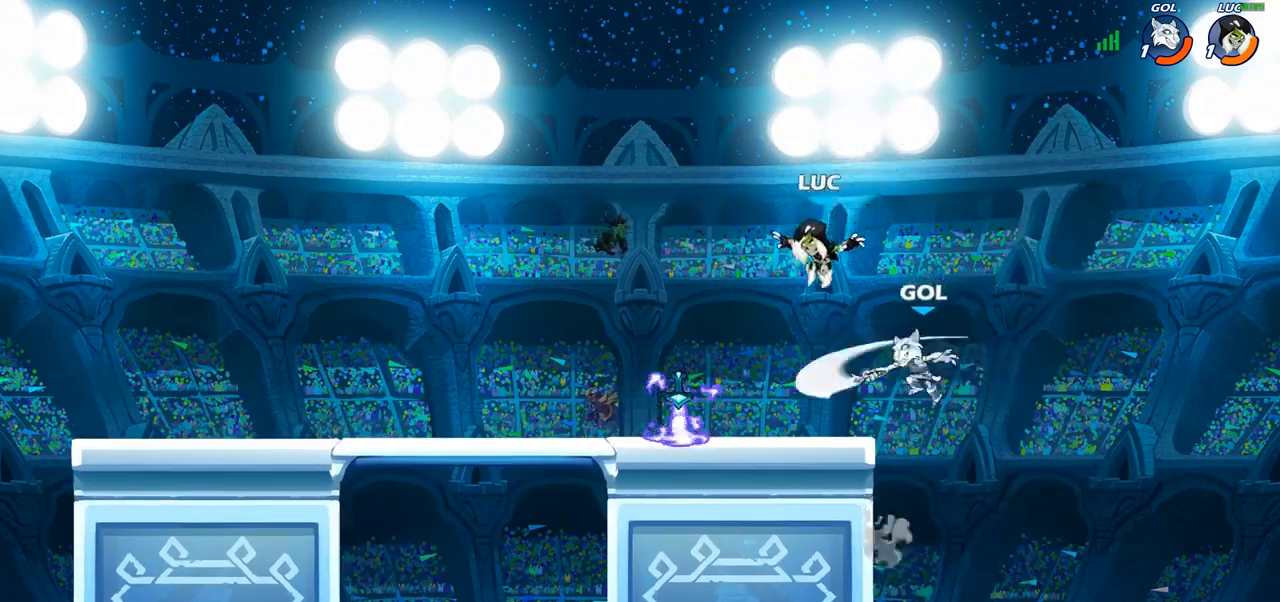
{"buttons": [], "left_stick": "down-right", "right_stick": "center", "events": [[250, "left_stick", "up-left"], [267, "R1", "down"], [283, "CROSS", "down"], [350, "R1", "up"], [383, "CROSS", "up"], [383, "left_stick", "up-right"], [483, "left_stick", "down-right"]]}
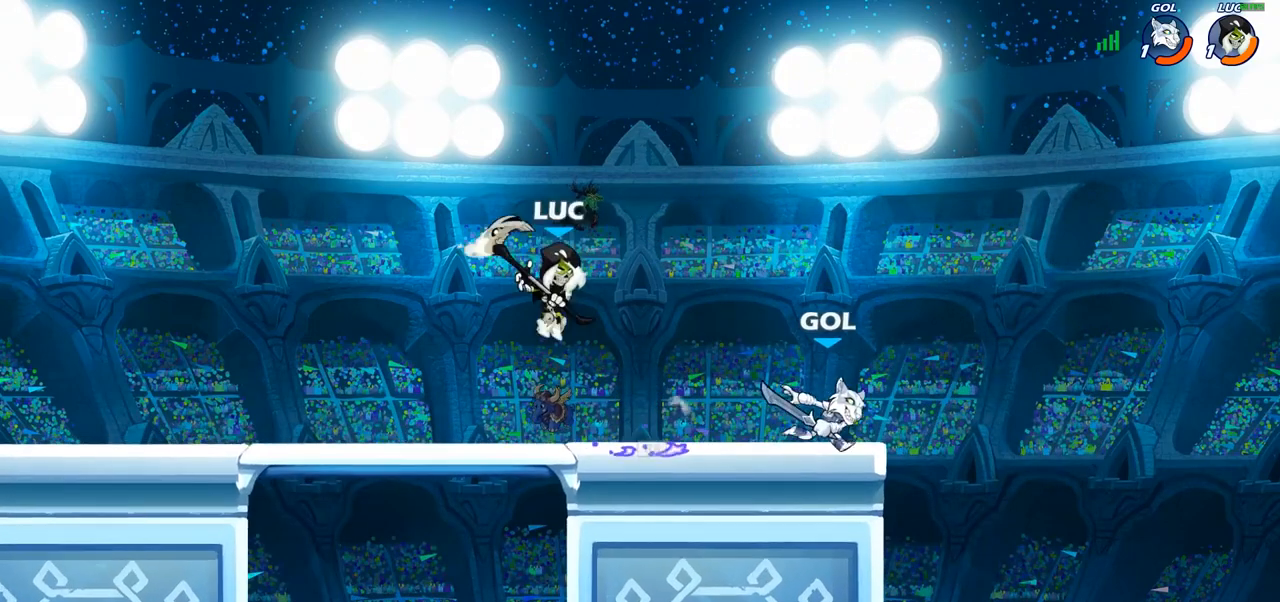
{"buttons": [], "left_stick": "center", "right_stick": "center", "events": [[150, "left_stick", "center"]]}
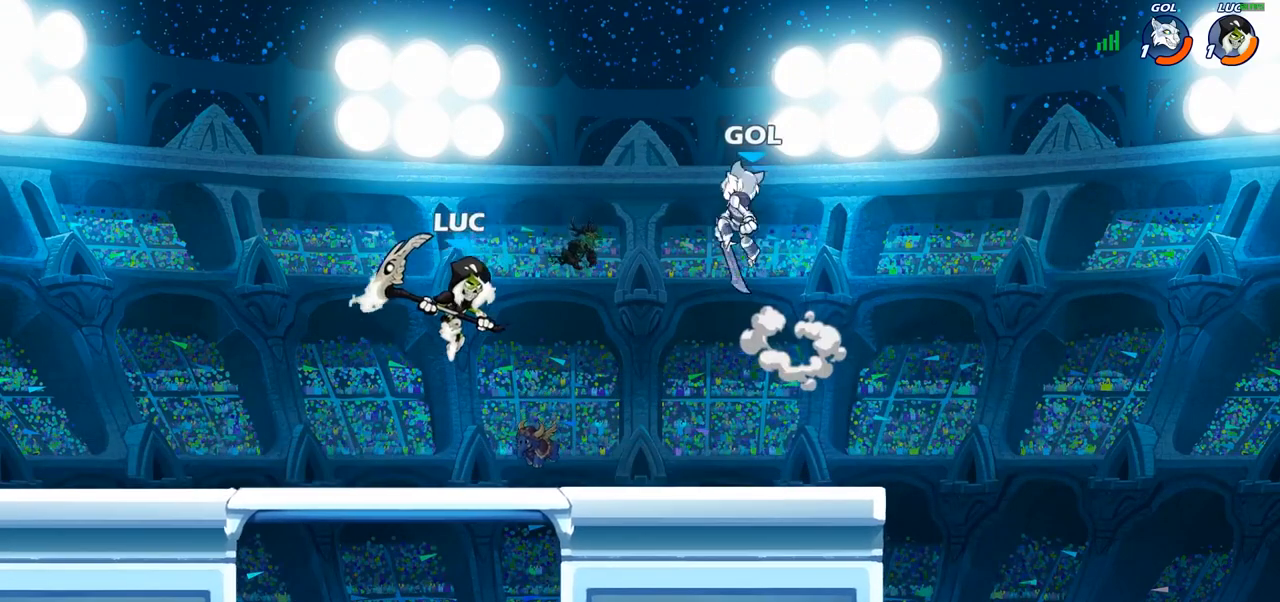
{"buttons": [], "left_stick": "up-right", "right_stick": "center", "events": [[33, "left_stick", "right"], [133, "left_stick", "up-right"], [167, "CROSS", "down"], [233, "SQUARE", "down"], [250, "CROSS", "up"], [250, "right_stick", "down-left"], [300, "right_stick", "center"], [317, "SQUARE", "up"]]}
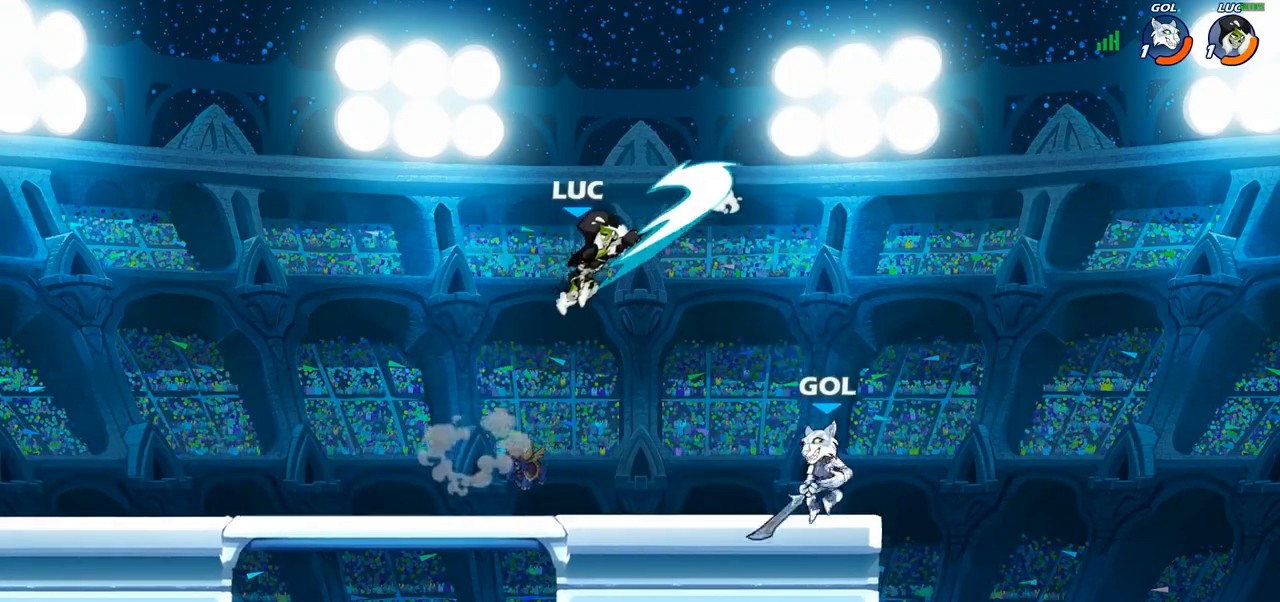
{"buttons": [], "left_stick": "right", "right_stick": "center", "events": [[250, "left_stick", "down-left"], [300, "SQUARE", "down"], [400, "SQUARE", "up"], [400, "left_stick", "down-right"], [450, "left_stick", "right"]]}
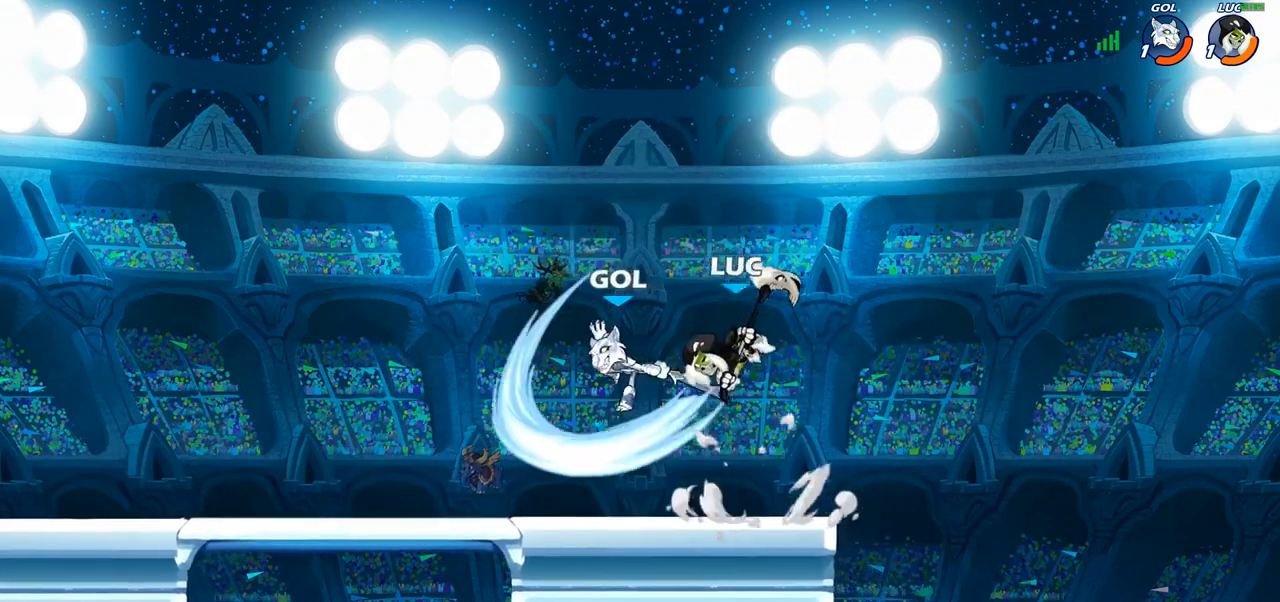
{"buttons": [], "left_stick": "left", "right_stick": "center", "events": [[150, "left_stick", "up-left"], [283, "left_stick", "left"]]}
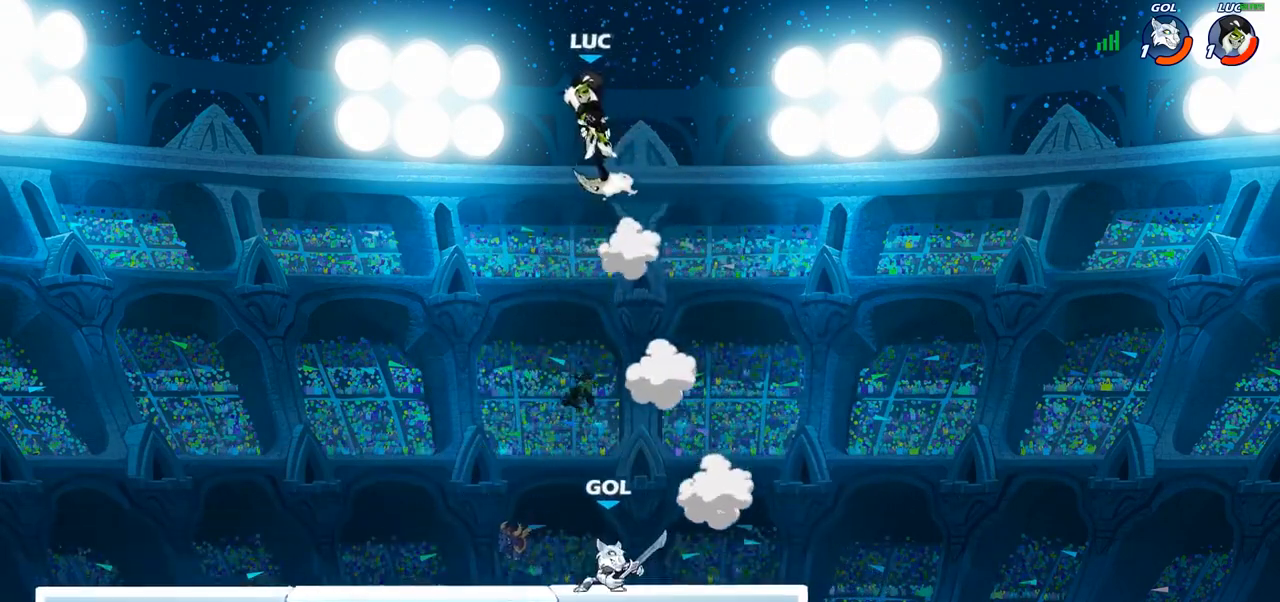
{"buttons": ["CIRCLE"], "left_stick": "down-left", "right_stick": "center", "events": [[33, "left_stick", "down-left"], [217, "CIRCLE", "down"]]}
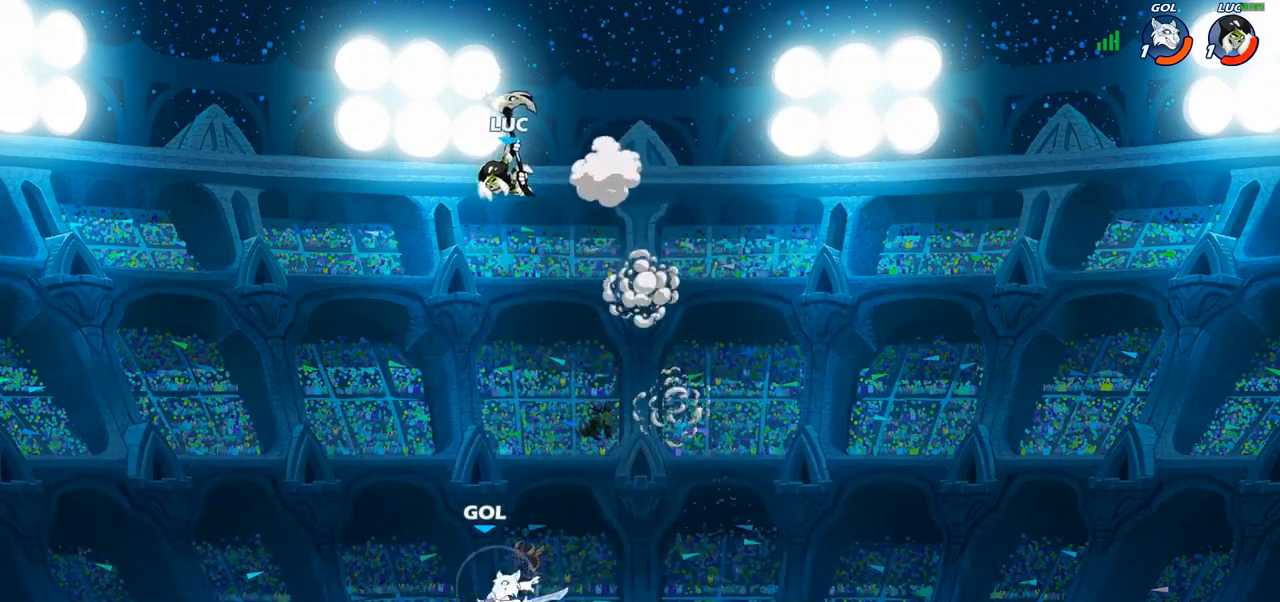
{"buttons": [], "left_stick": "up", "right_stick": "center", "events": [[33, "CIRCLE", "up"], [117, "left_stick", "center"], [467, "left_stick", "up"]]}
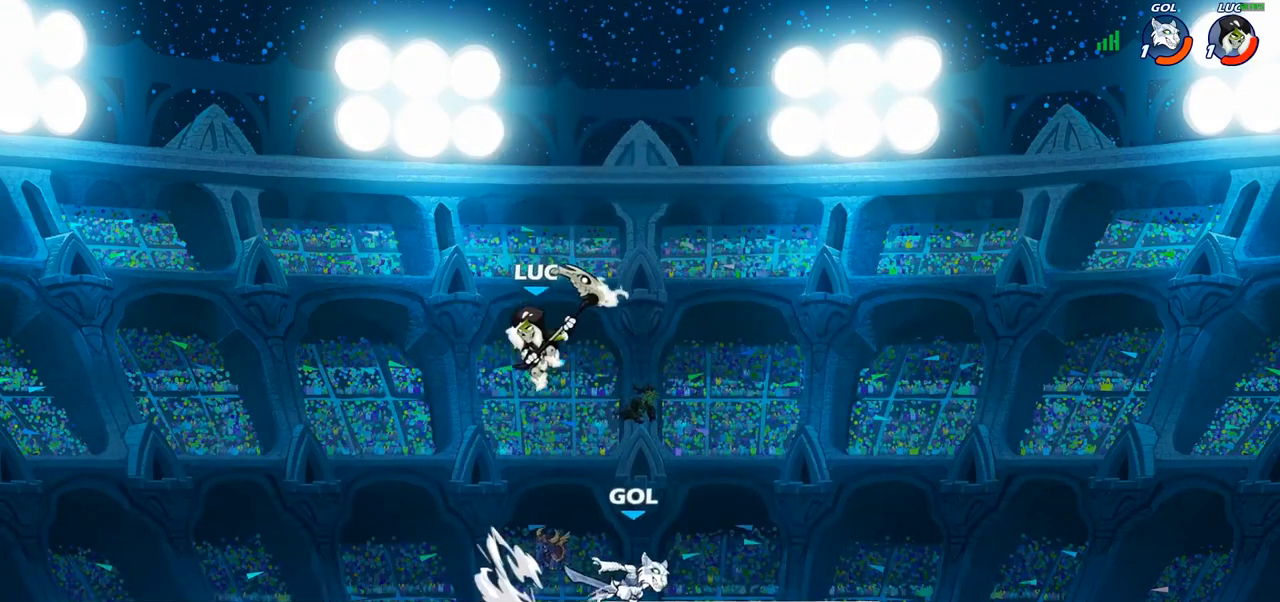
{"buttons": [], "left_stick": "down-left", "right_stick": "center", "events": [[83, "R2", "down"], [233, "R2", "up"], [333, "left_stick", "down-left"]]}
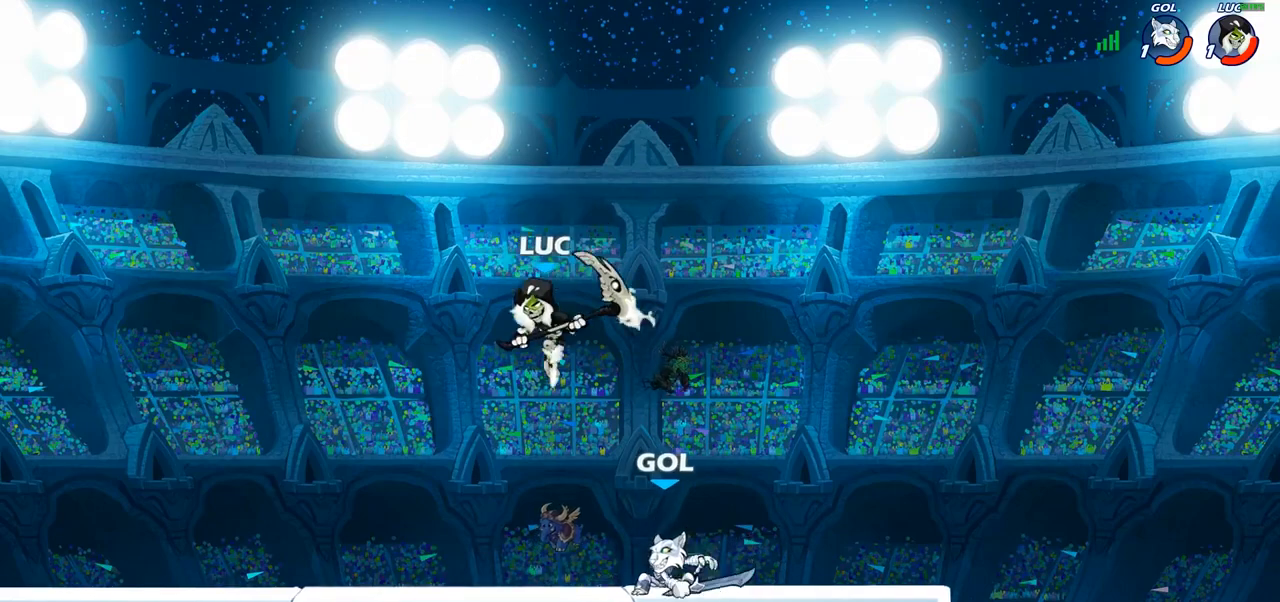
{"buttons": [], "left_stick": "right", "right_stick": "center", "events": [[17, "CIRCLE", "down"], [117, "CIRCLE", "up"], [133, "left_stick", "center"], [450, "left_stick", "right"]]}
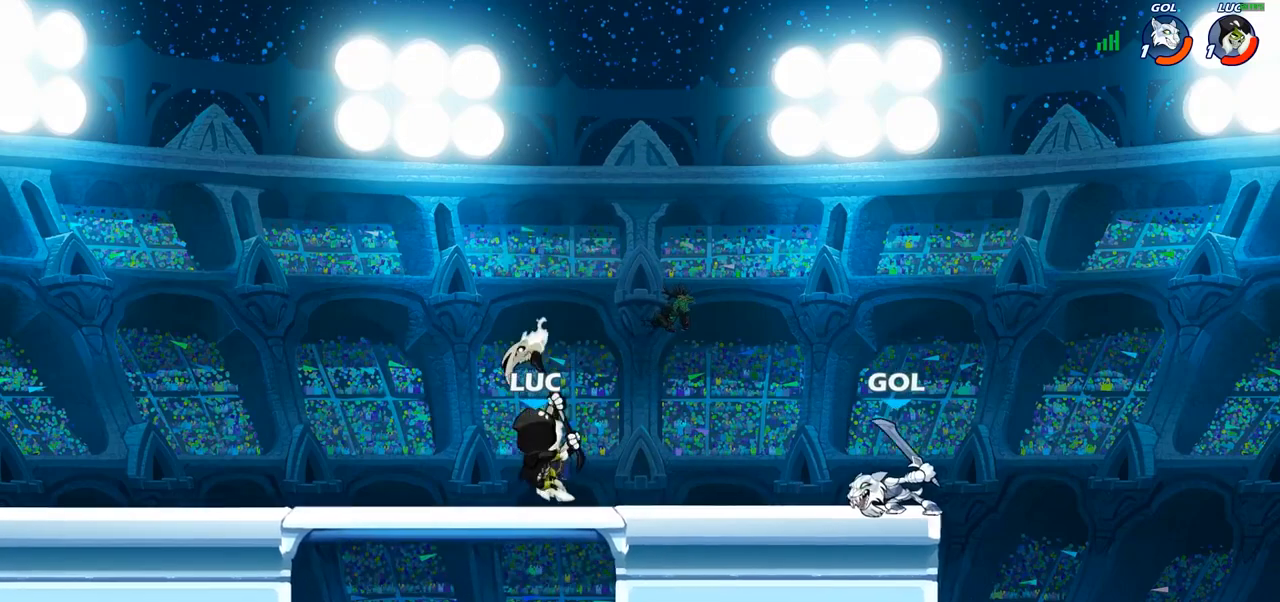
{"buttons": [], "left_stick": "down-right", "right_stick": "center", "events": [[67, "left_stick", "center"], [117, "left_stick", "up-left"], [200, "CROSS", "down"], [350, "CROSS", "up"], [383, "left_stick", "up-right"], [500, "left_stick", "down-right"]]}
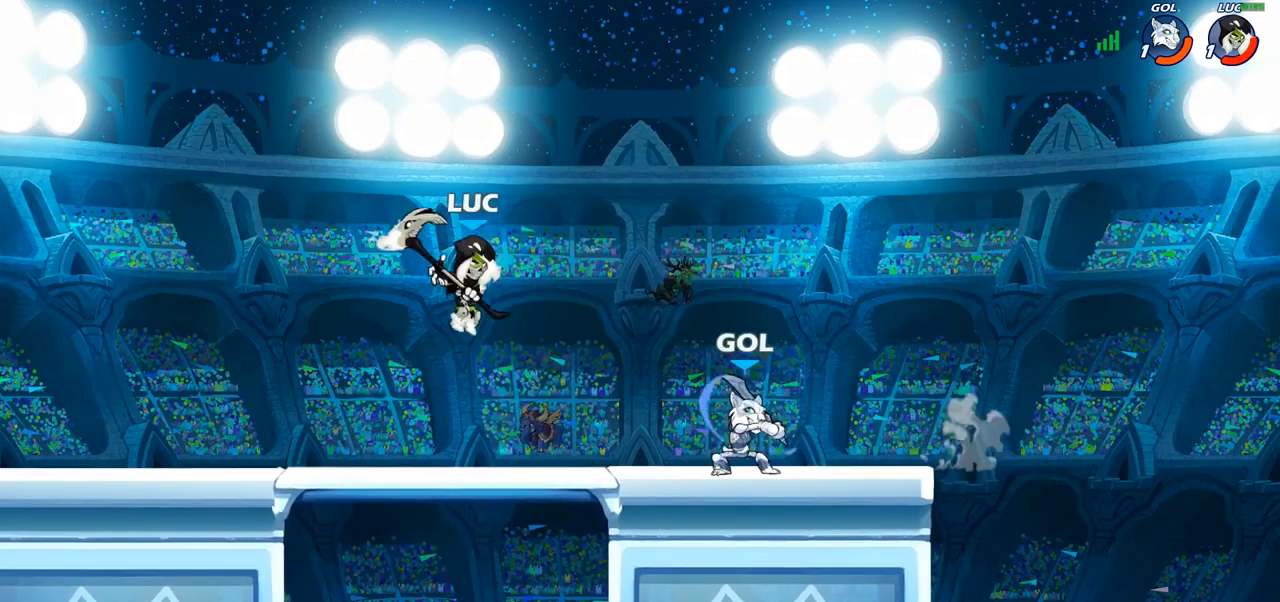
{"buttons": ["R2"], "left_stick": "right", "right_stick": "center", "events": [[33, "left_stick", "down-left"], [283, "left_stick", "up-left"], [467, "left_stick", "right"], [500, "R2", "down"]]}
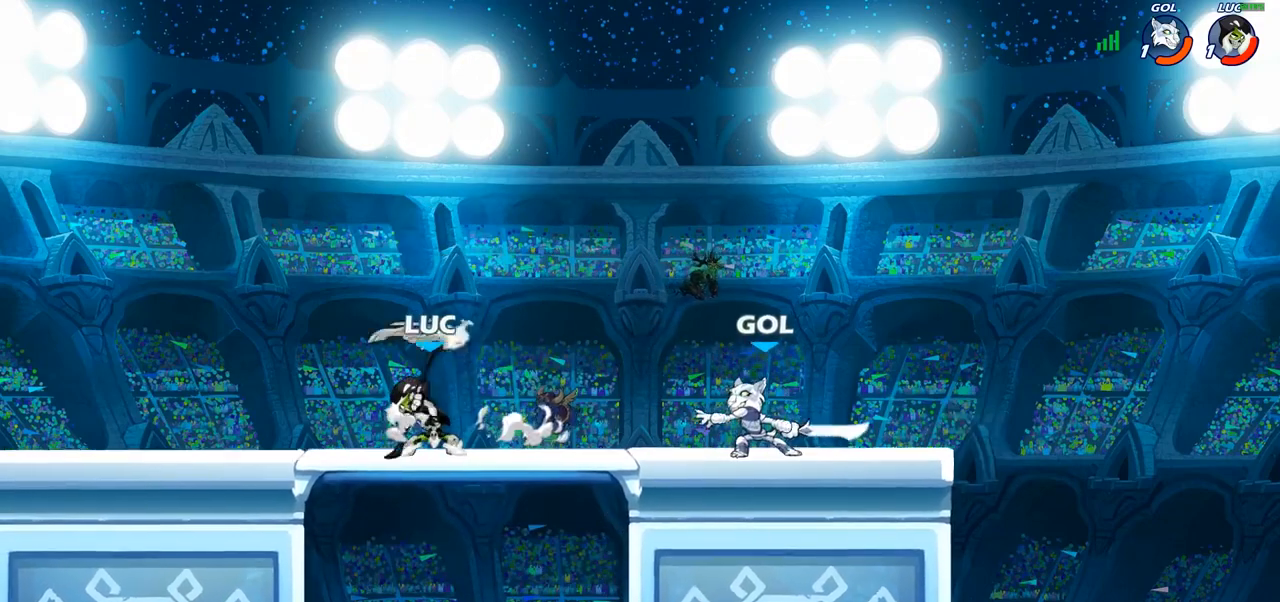
{"buttons": ["CIRCLE"], "left_stick": "right", "right_stick": "center", "events": [[67, "CIRCLE", "down"], [100, "R2", "up"], [150, "CIRCLE", "up"], [450, "CIRCLE", "down"]]}
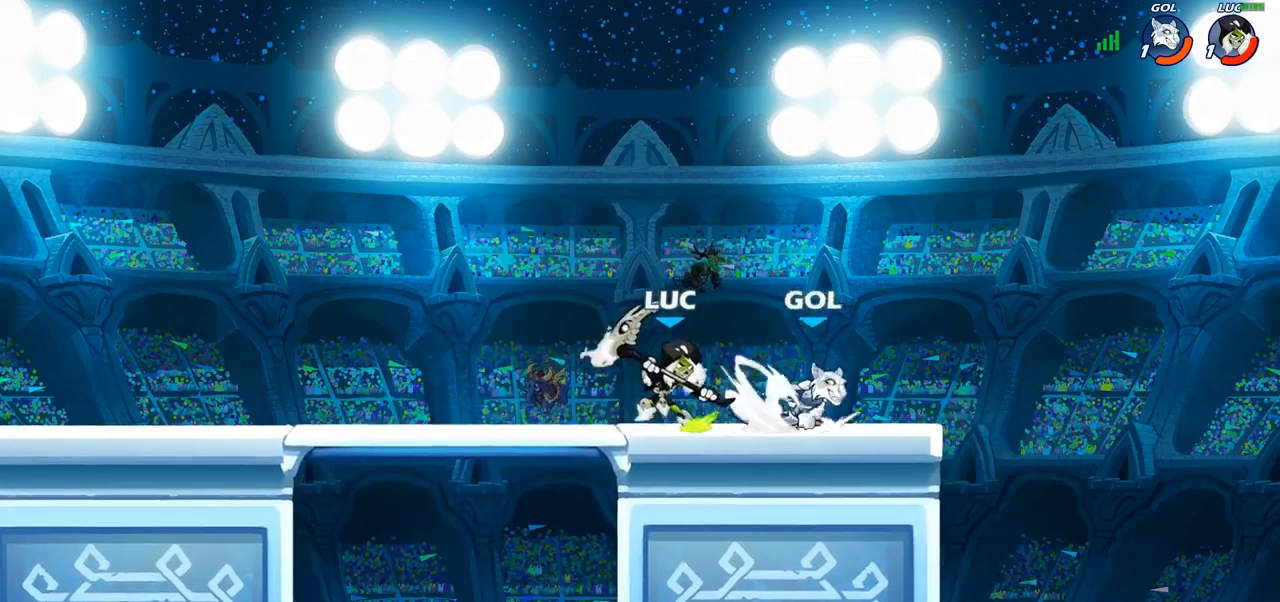
{"buttons": [], "left_stick": "center", "right_stick": "center", "events": [[17, "CIRCLE", "up"], [83, "left_stick", "center"]]}
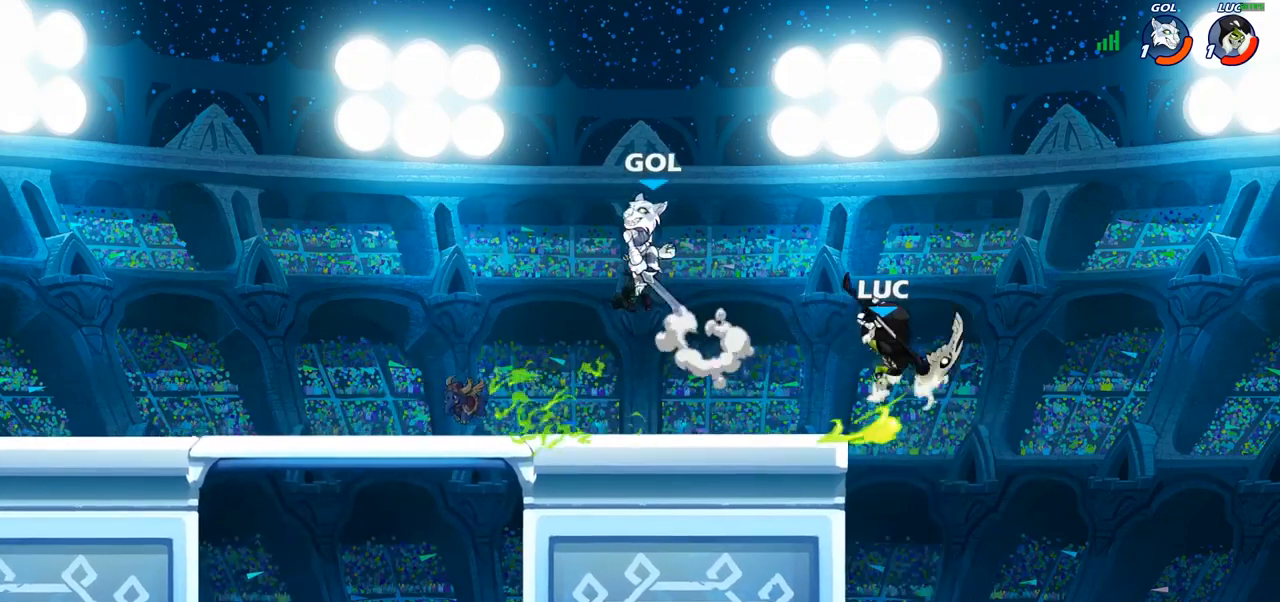
{"buttons": ["CROSS"], "left_stick": "up-left", "right_stick": "center", "events": [[100, "left_stick", "right"], [233, "left_stick", "center"], [300, "left_stick", "up-left"], [417, "CROSS", "down"]]}
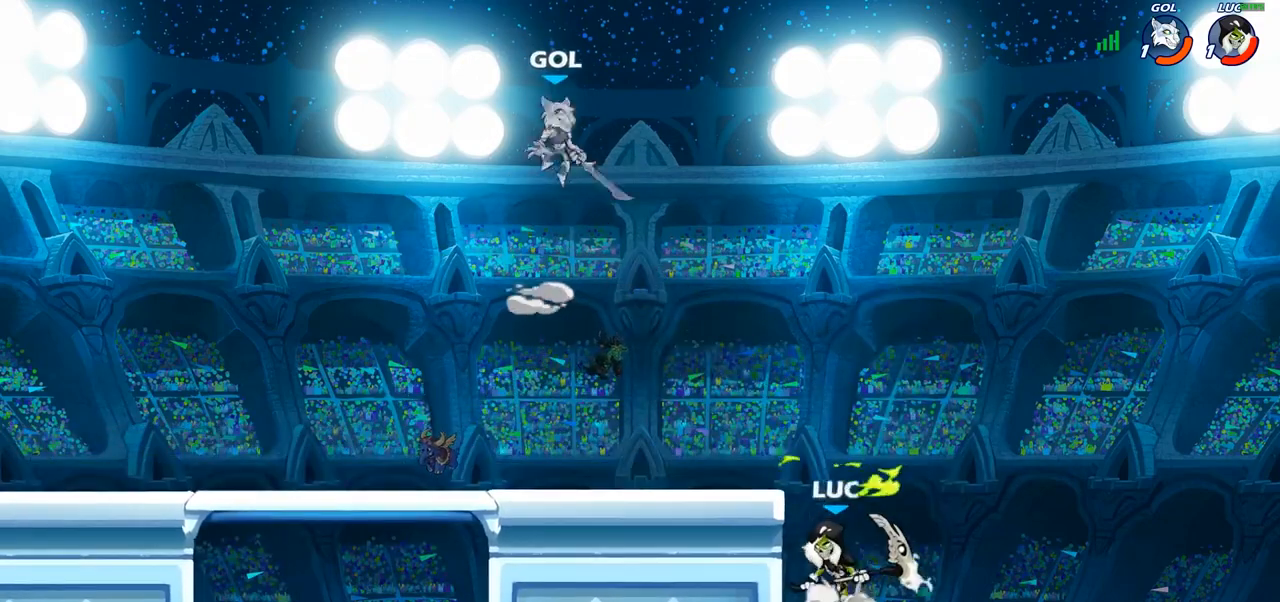
{"buttons": ["R2"], "left_stick": "center", "right_stick": "center", "events": [[100, "CROSS", "up"], [167, "left_stick", "center"], [317, "R2", "down"]]}
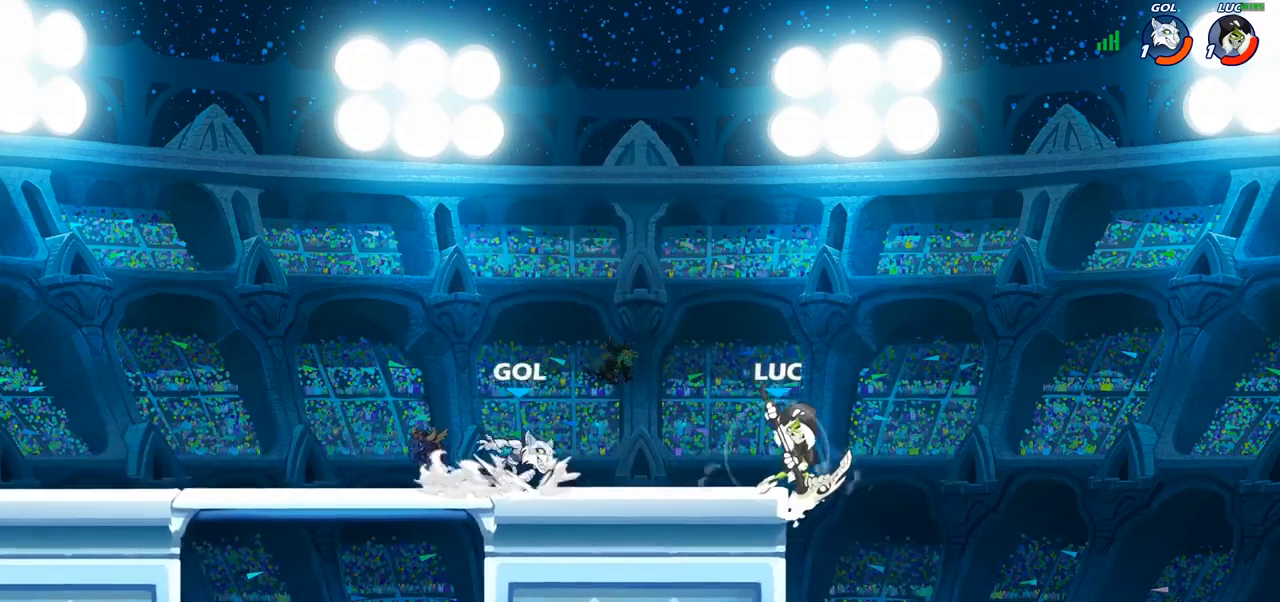
{"buttons": [], "left_stick": "center", "right_stick": "center", "events": [[50, "R2", "up"], [183, "left_stick", "up-left"], [250, "left_stick", "down-left"], [283, "CIRCLE", "down"], [367, "CIRCLE", "up"], [367, "left_stick", "center"]]}
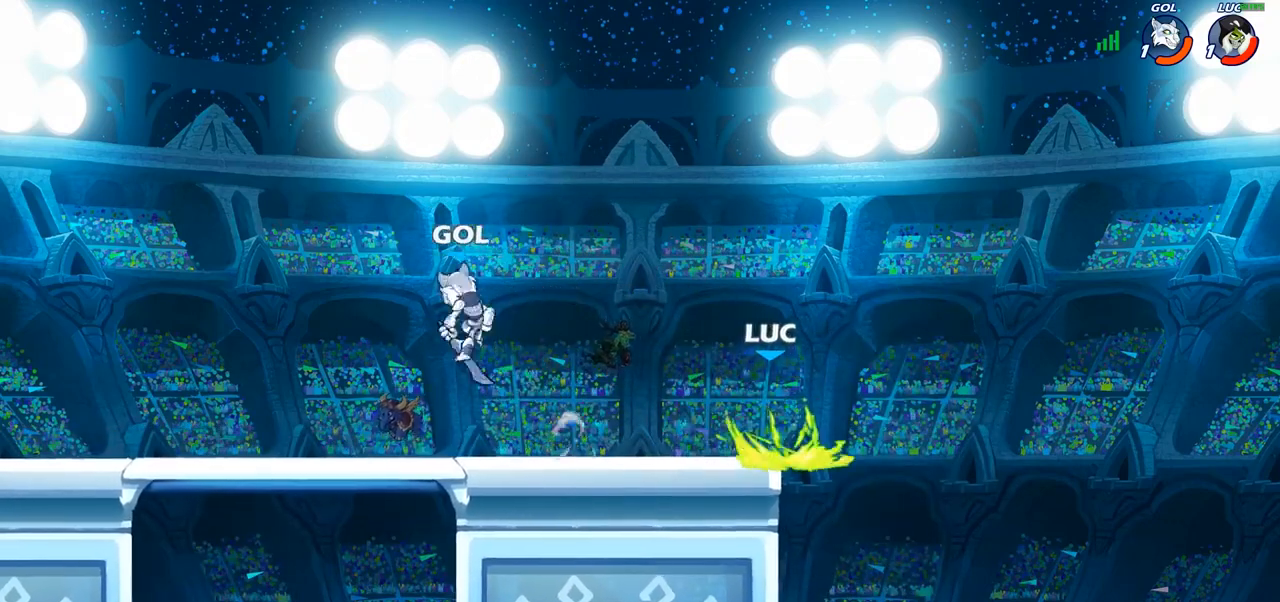
{"buttons": ["CROSS"], "left_stick": "up-left", "right_stick": "center", "events": [[467, "left_stick", "up-left"], [500, "CROSS", "down"]]}
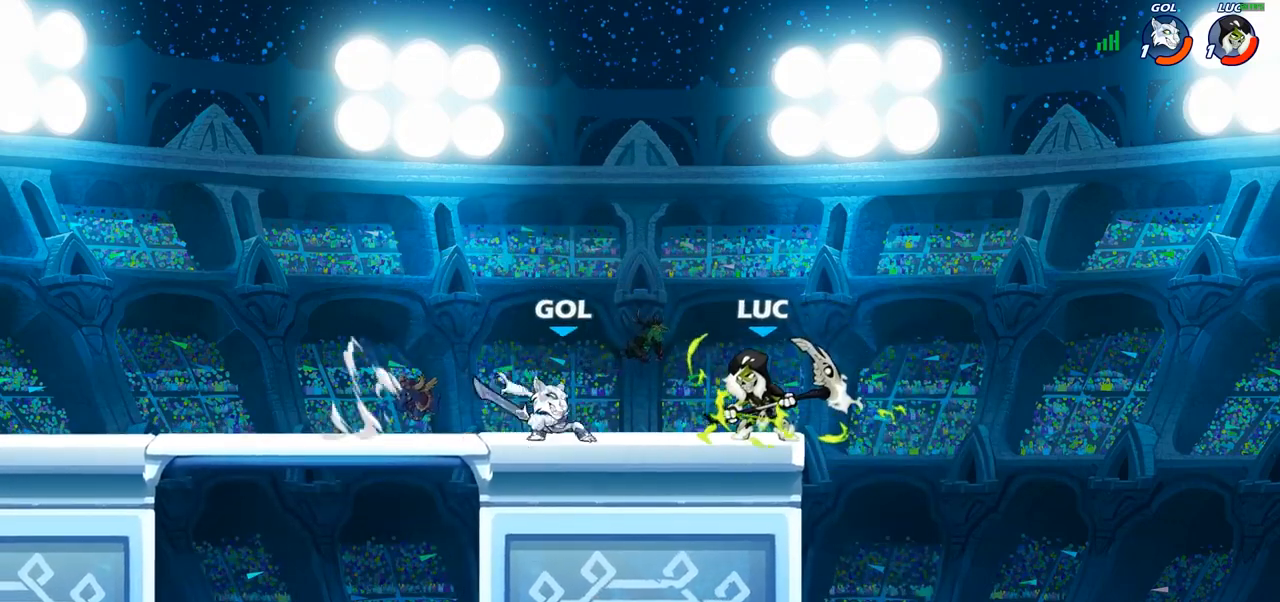
{"buttons": [], "left_stick": "left", "right_stick": "center", "events": [[83, "left_stick", "up-right"], [133, "left_stick", "center"], [150, "CROSS", "up"], [433, "left_stick", "left"]]}
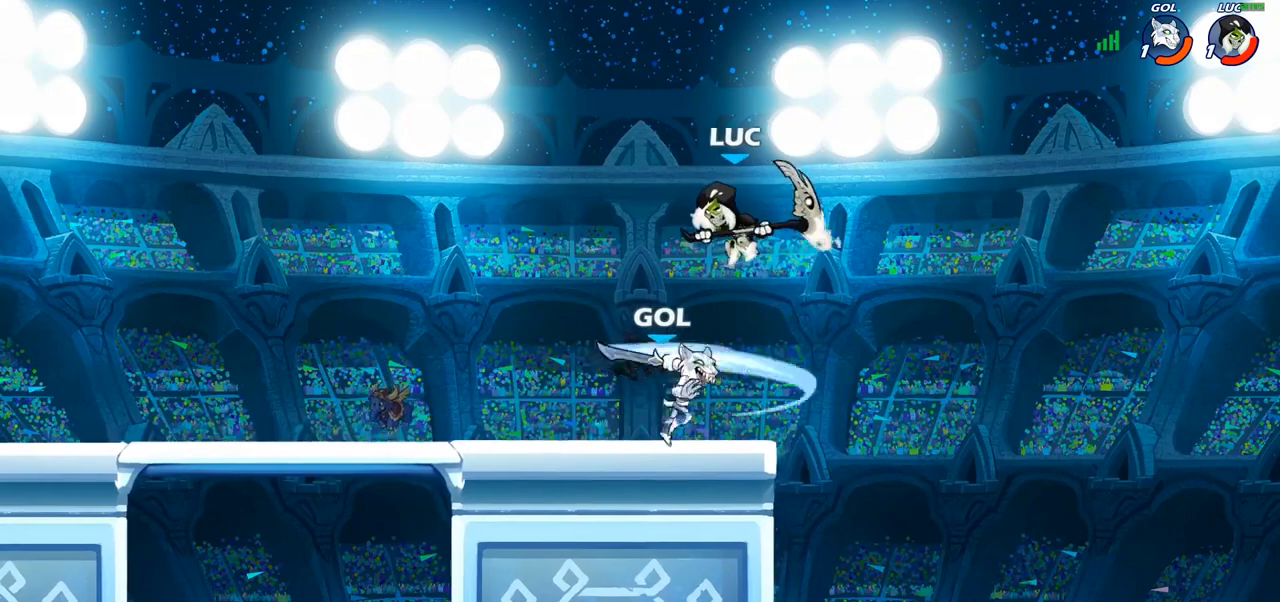
{"buttons": [], "left_stick": "up-right", "right_stick": "center", "events": [[33, "left_stick", "center"], [83, "left_stick", "down"], [150, "SQUARE", "down"], [233, "SQUARE", "up"], [250, "left_stick", "down-right"], [350, "left_stick", "right"], [467, "left_stick", "up-right"]]}
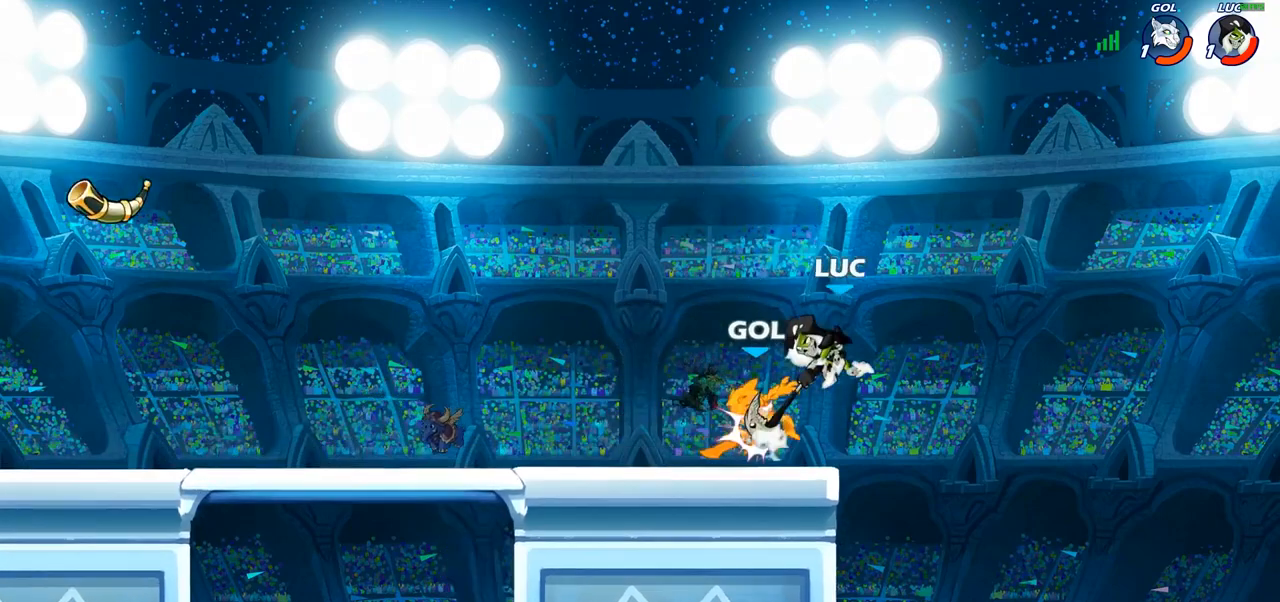
{"buttons": [], "left_stick": "left", "right_stick": "center", "events": [[83, "left_stick", "up-left"], [150, "left_stick", "left"]]}
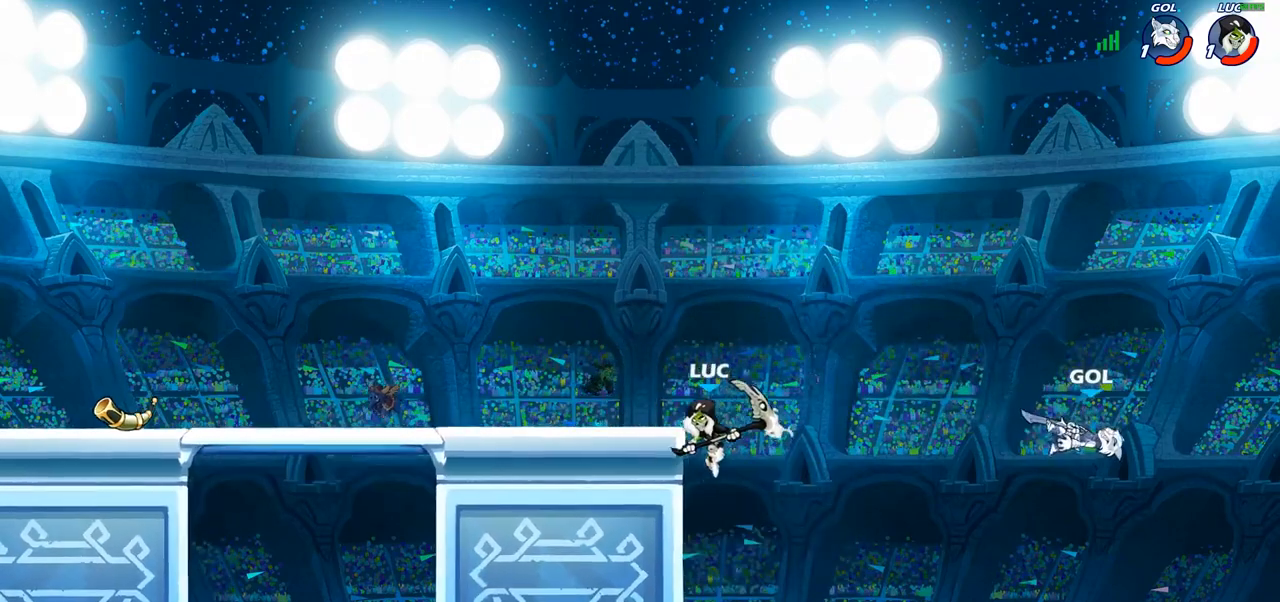
{"buttons": [], "left_stick": "right", "right_stick": "center", "events": [[83, "left_stick", "up"], [150, "CROSS", "down"], [150, "left_stick", "right"], [333, "CROSS", "up"], [350, "left_stick", "center"], [400, "R2", "down"], [417, "left_stick", "right"], [500, "R2", "up"]]}
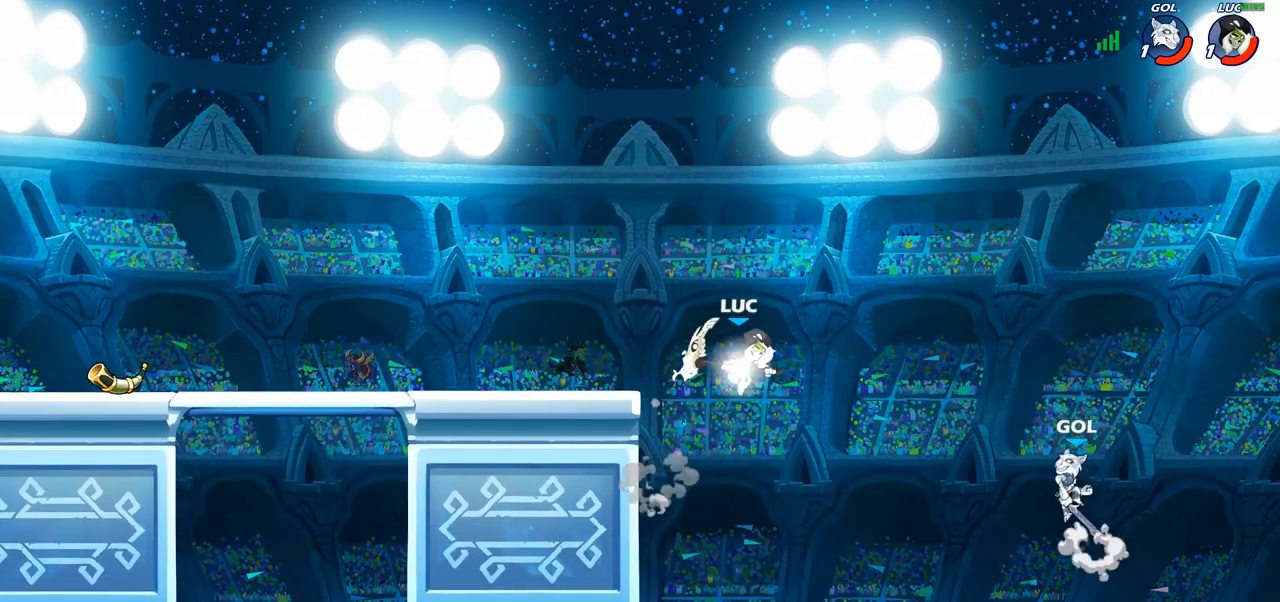
{"buttons": [], "left_stick": "center", "right_stick": "center", "events": [[33, "CIRCLE", "down"], [83, "CIRCLE", "up"], [417, "left_stick", "center"]]}
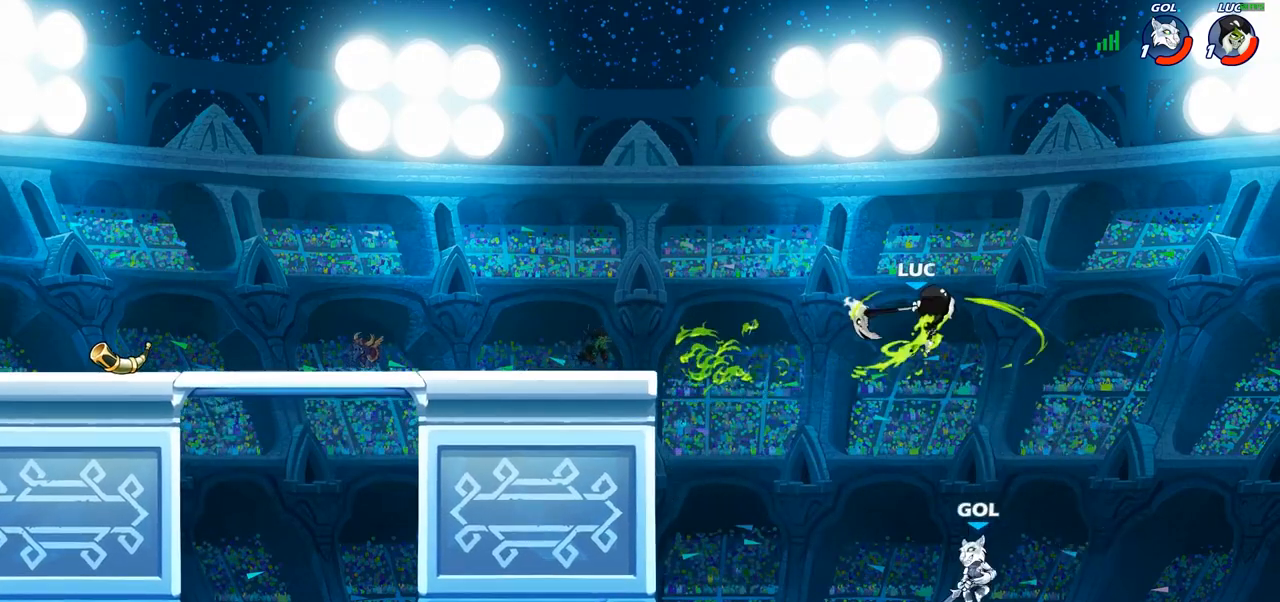
{"buttons": [], "left_stick": "left", "right_stick": "center", "events": [[150, "left_stick", "left"], [317, "CROSS", "down"], [467, "CROSS", "up"]]}
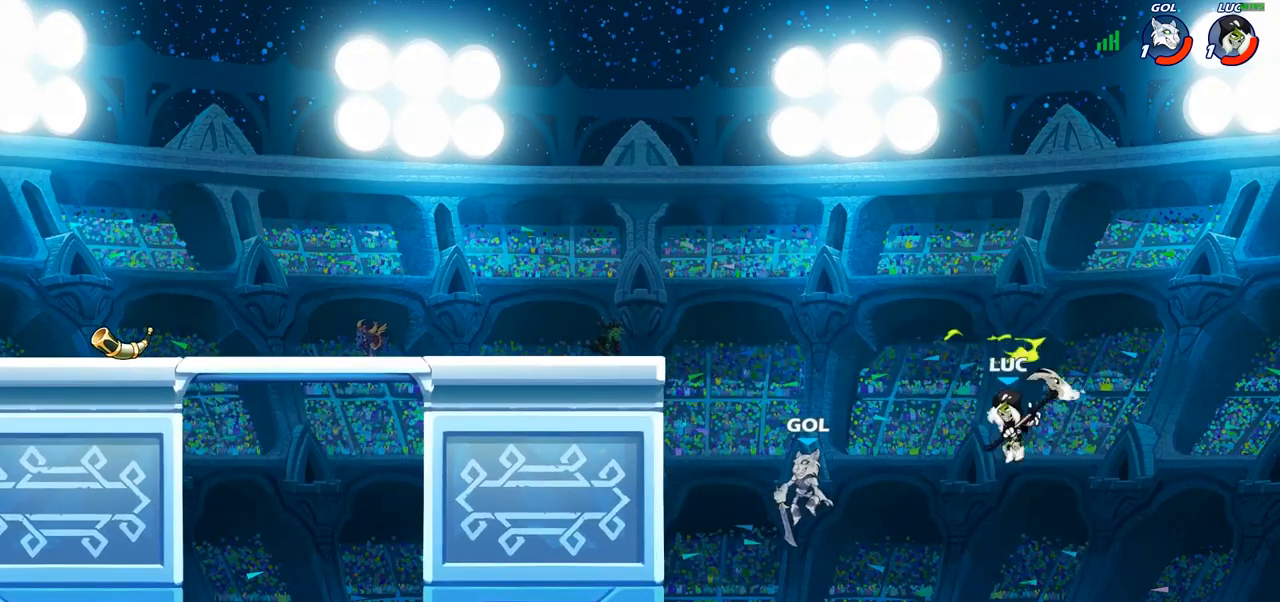
{"buttons": [], "left_stick": "left", "right_stick": "center", "events": [[133, "CROSS", "down"], [233, "CROSS", "up"], [367, "R1", "down"], [450, "R1", "up"]]}